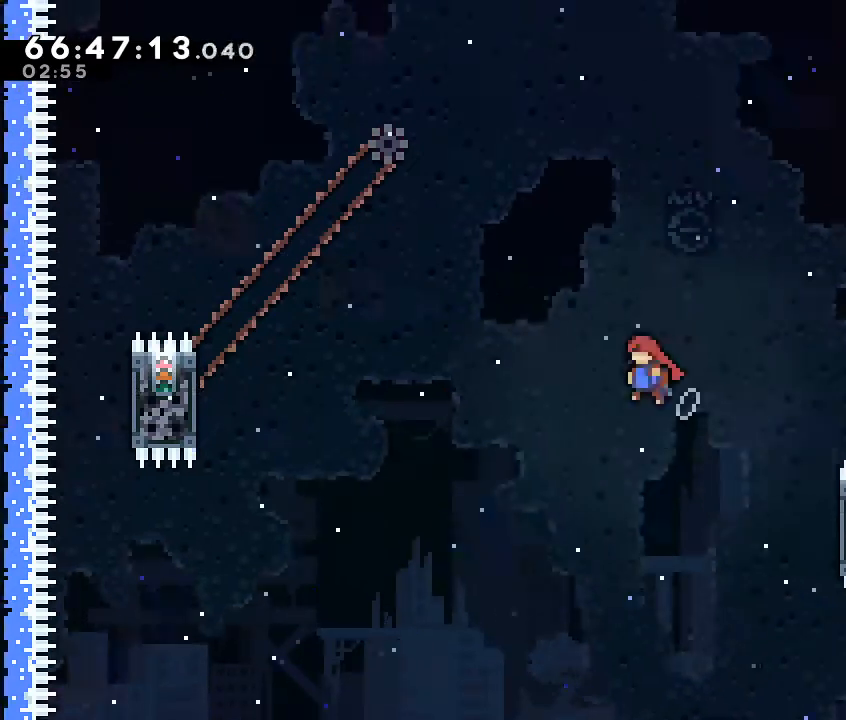
Gameplay with a controller (Nintendo layout); each line is a JSON object with the inputs held at the frame after it. "events" lists button and stick changes between this image and that frame as [ms after this image, input, new state], when the widget could be followed in between. Not read: L3 R3 right_stick.
{"buttons": ["A", "R1"], "left_stick": "left", "events": []}
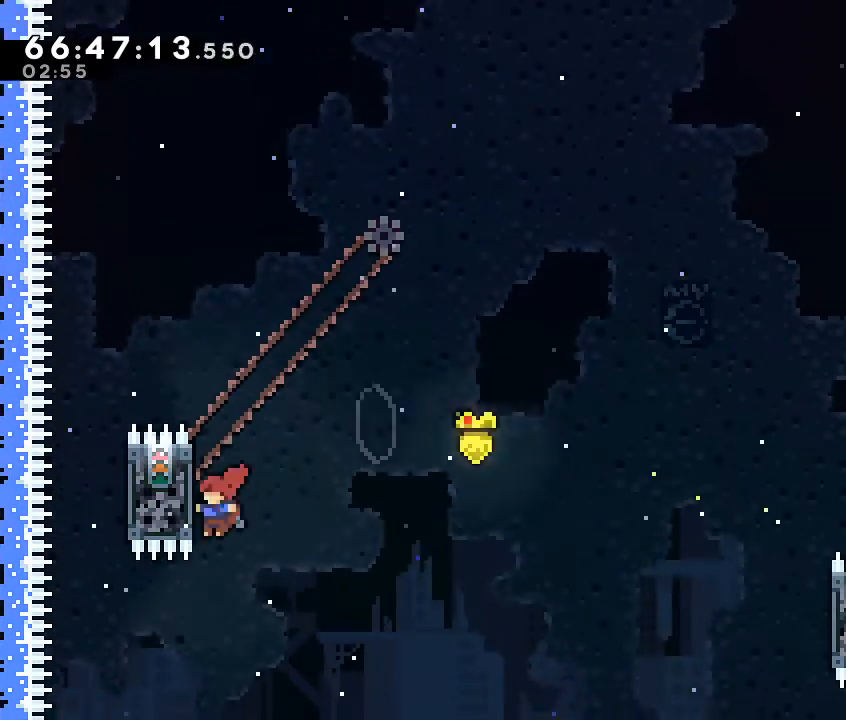
{"buttons": ["R1"], "left_stick": "center", "events": [[67, "left_stick", "up-left"], [200, "A", "up"], [233, "left_stick", "up"], [400, "left_stick", "center"]]}
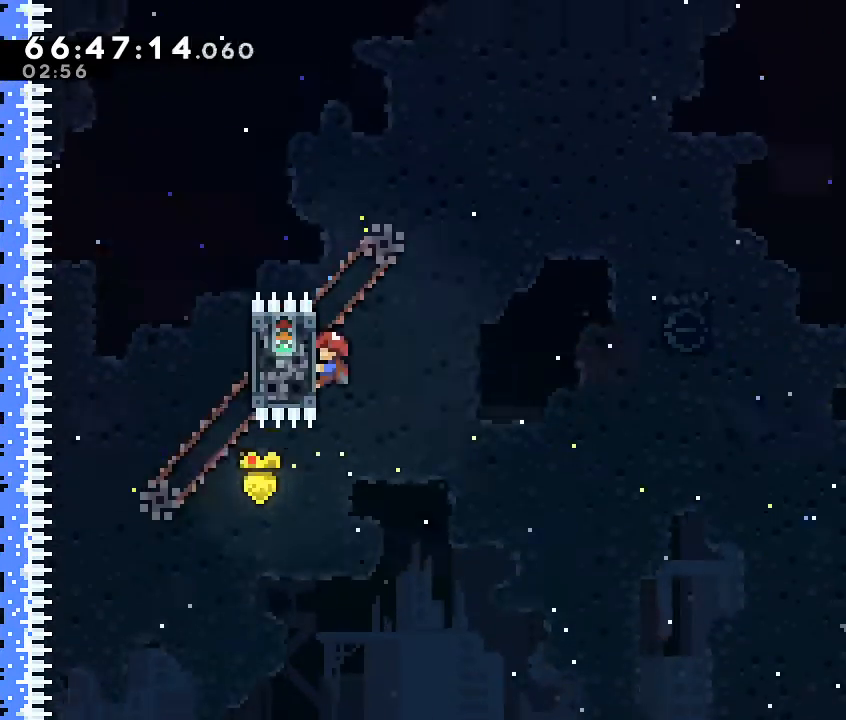
{"buttons": ["A", "R1"], "left_stick": "up-right", "events": [[33, "left_stick", "up"], [167, "left_stick", "up-right"], [233, "A", "down"]]}
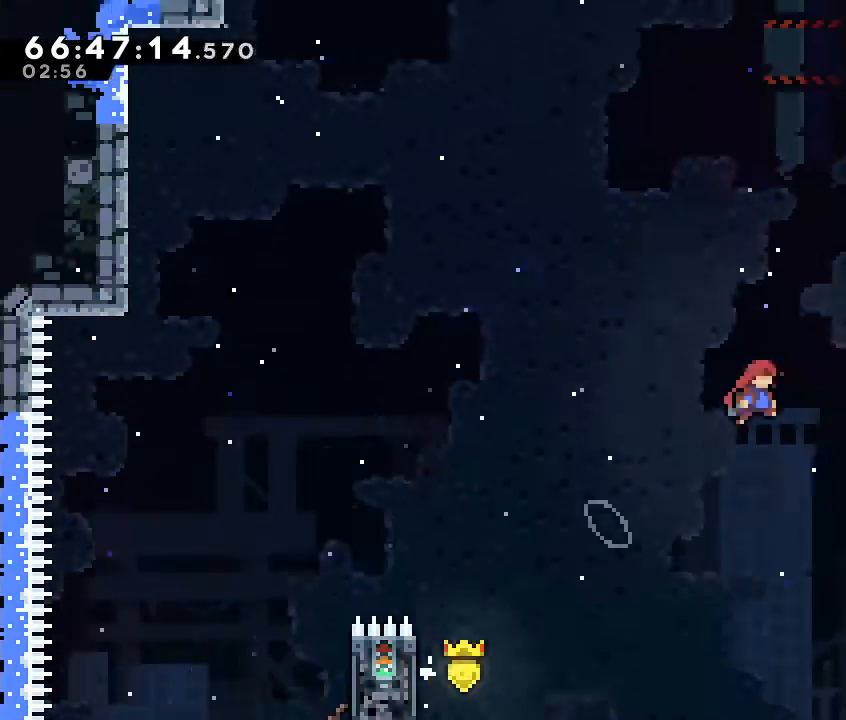
{"buttons": ["A", "R1"], "left_stick": "up-right", "events": []}
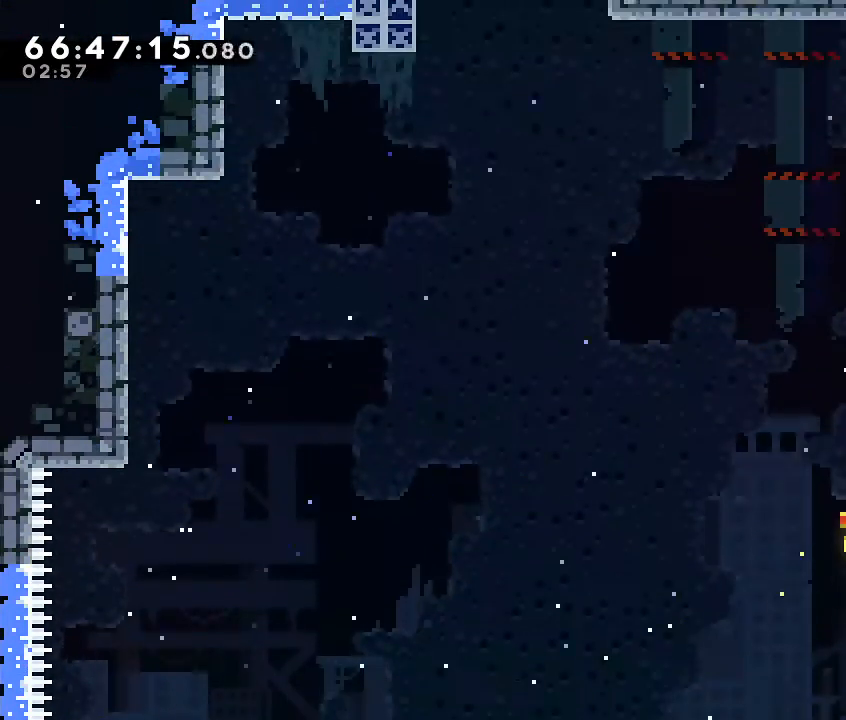
{"buttons": ["R1"], "left_stick": "center"}
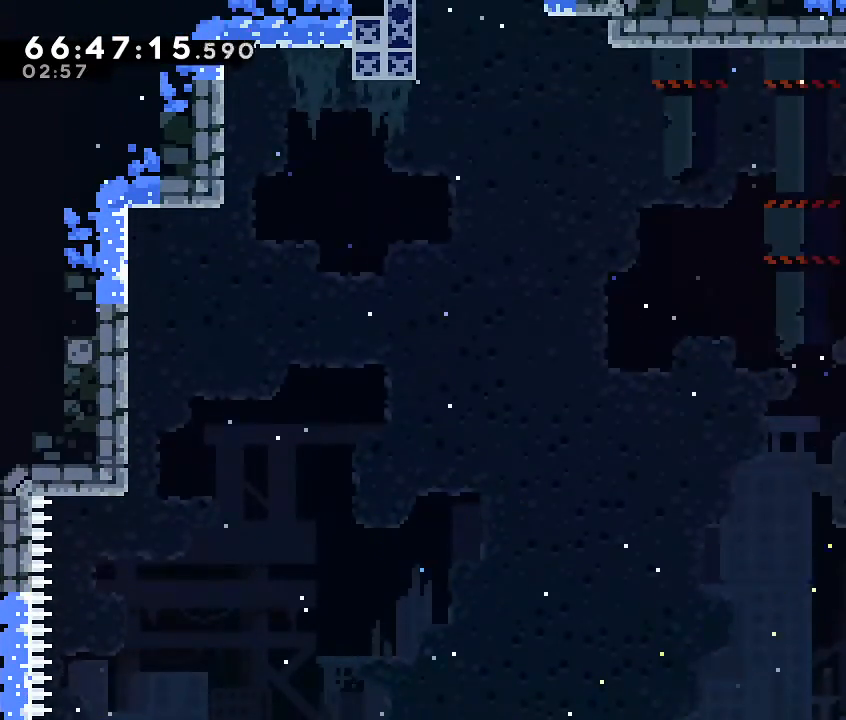
{"buttons": ["A", "R1"], "left_stick": "left", "events": [[33, "left_stick", "left"], [100, "A", "down"]]}
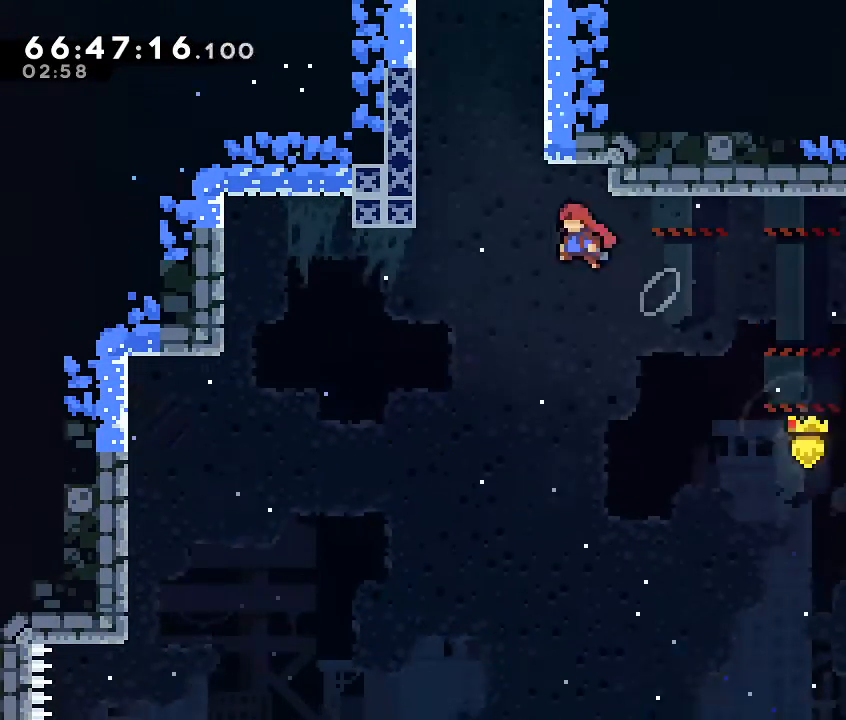
{"buttons": ["DPAD_UP"], "left_stick": "left", "events": [[67, "A", "up"], [133, "R1", "up"], [200, "B", "down"], [200, "left_stick", "up"], [267, "R1", "down"], [367, "DPAD_UP", "down"], [400, "B", "up"], [400, "R1", "up"], [433, "DPAD_UP", "up"], [433, "left_stick", "left"], [500, "DPAD_UP", "down"]]}
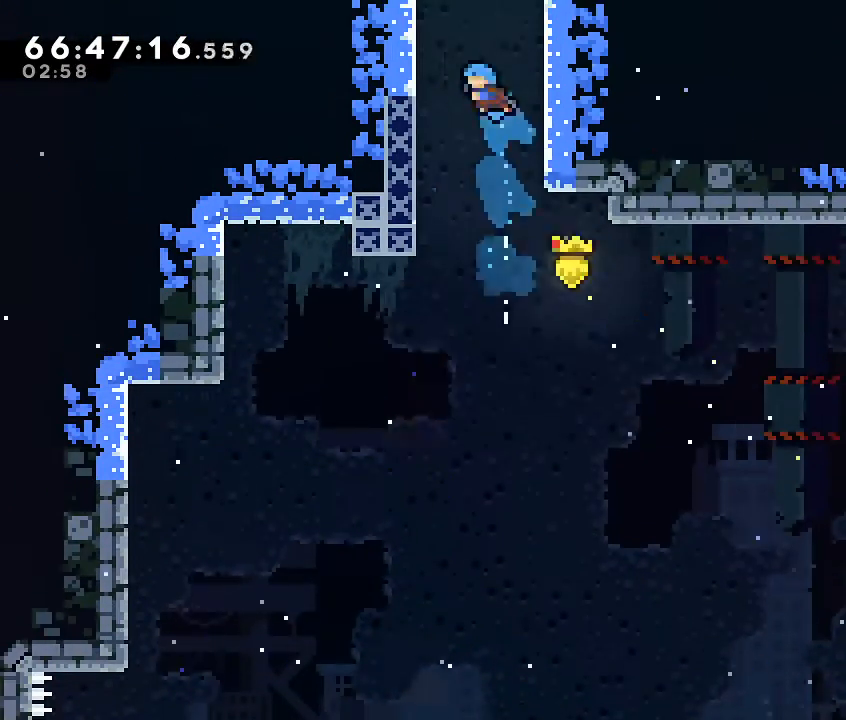
{"buttons": ["A"], "left_stick": "up-right", "events": [[33, "Y", "down"], [100, "DPAD_UP", "up"], [167, "Y", "up"], [200, "A", "down"], [200, "DPAD_LEFT", "down"], [200, "DPAD_RIGHT", "down"], [267, "DPAD_LEFT", "up"], [267, "left_stick", "up-right"], [300, "DPAD_RIGHT", "up"], [433, "A", "up"], [500, "A", "down"]]}
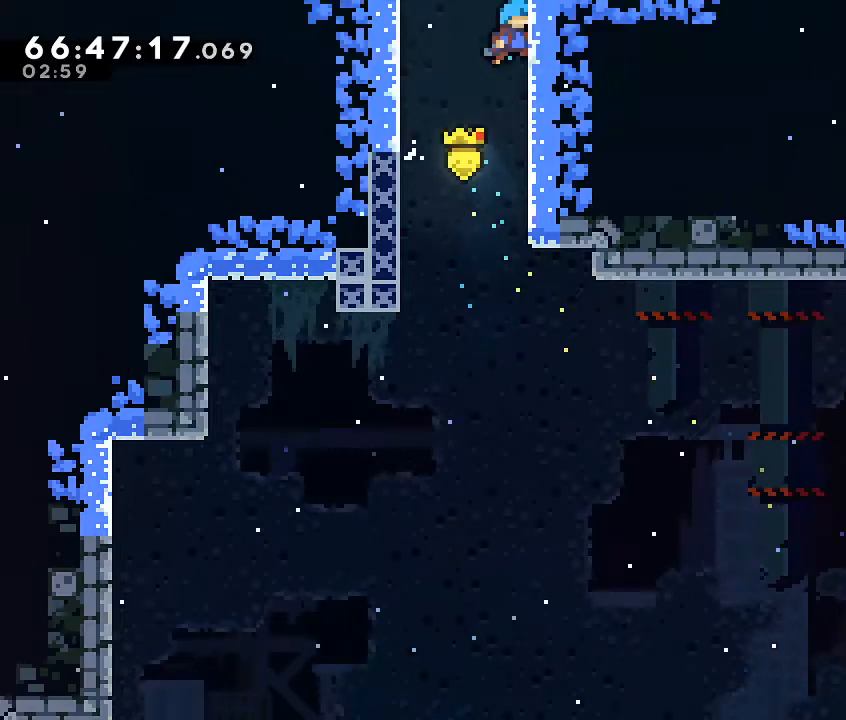
{"buttons": [], "left_stick": "center", "events": [[67, "left_stick", "center"], [367, "A", "up"]]}
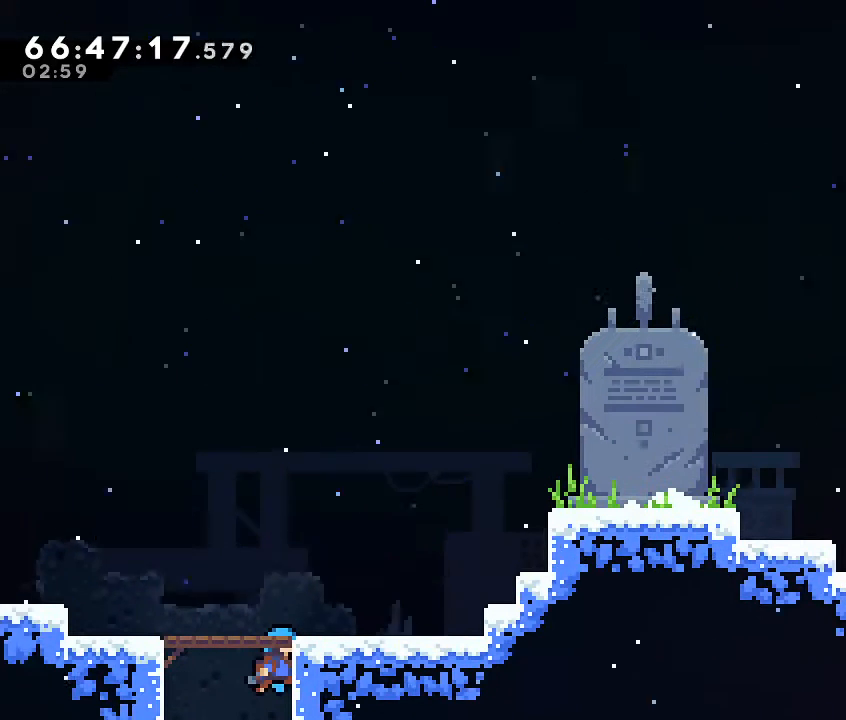
{"buttons": [], "left_stick": "right", "events": [[267, "left_stick", "right"]]}
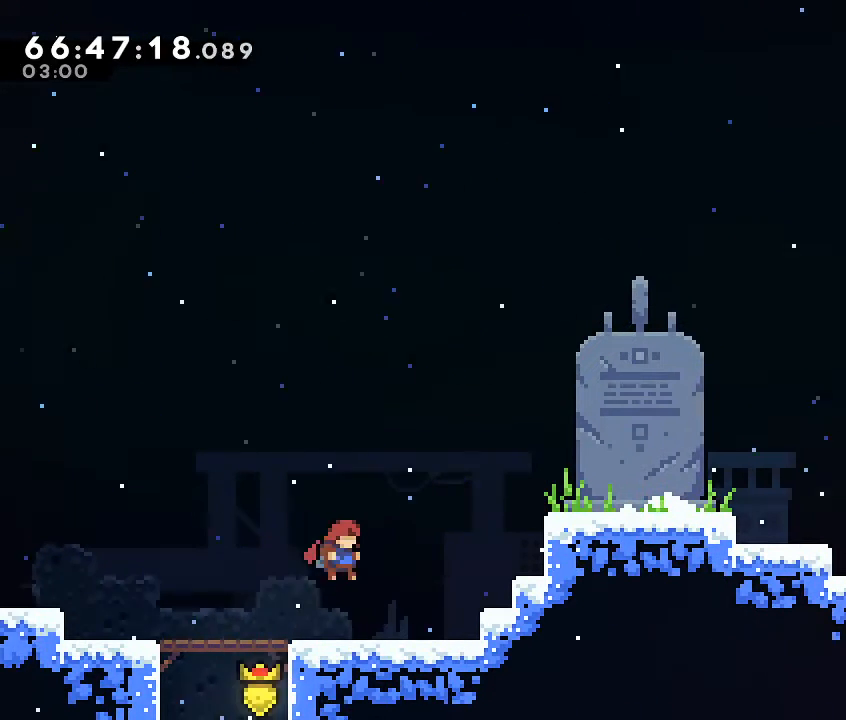
{"buttons": [], "left_stick": "right", "events": [[167, "left_stick", "center"], [367, "left_stick", "right"]]}
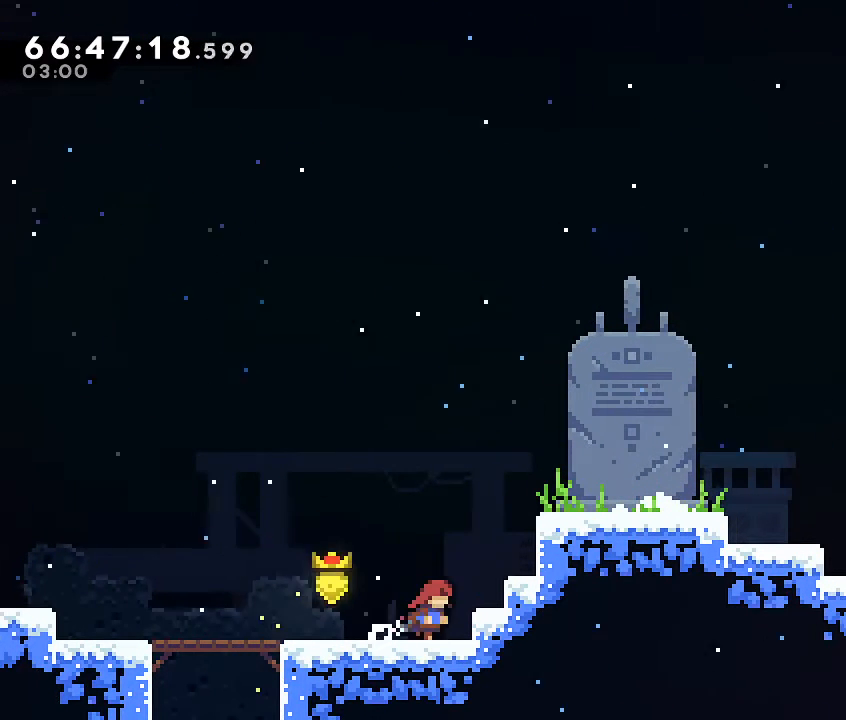
{"buttons": [], "left_stick": "center", "events": [[33, "left_stick", "center"]]}
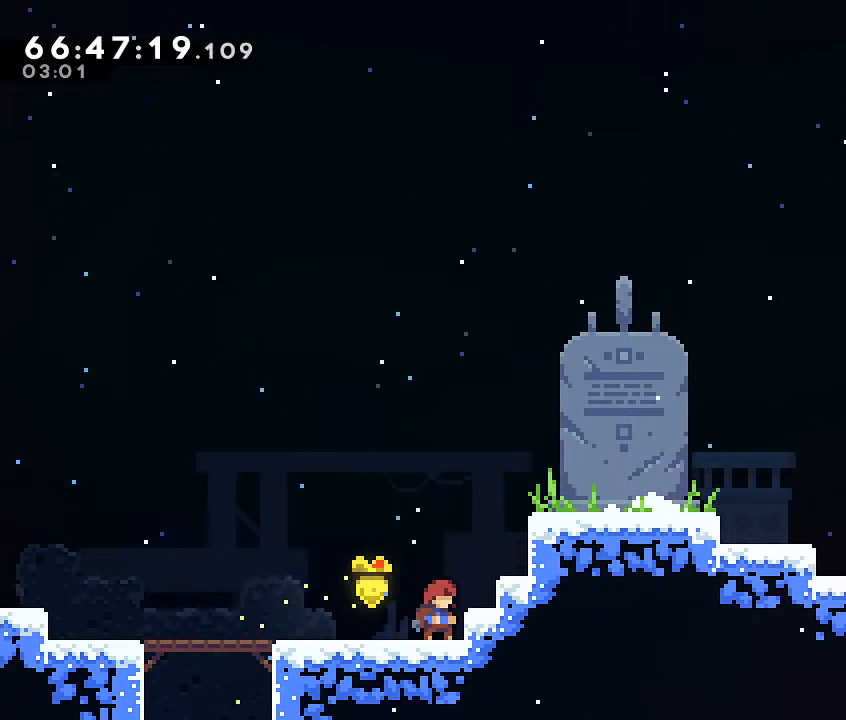
{"buttons": [], "left_stick": "center", "events": []}
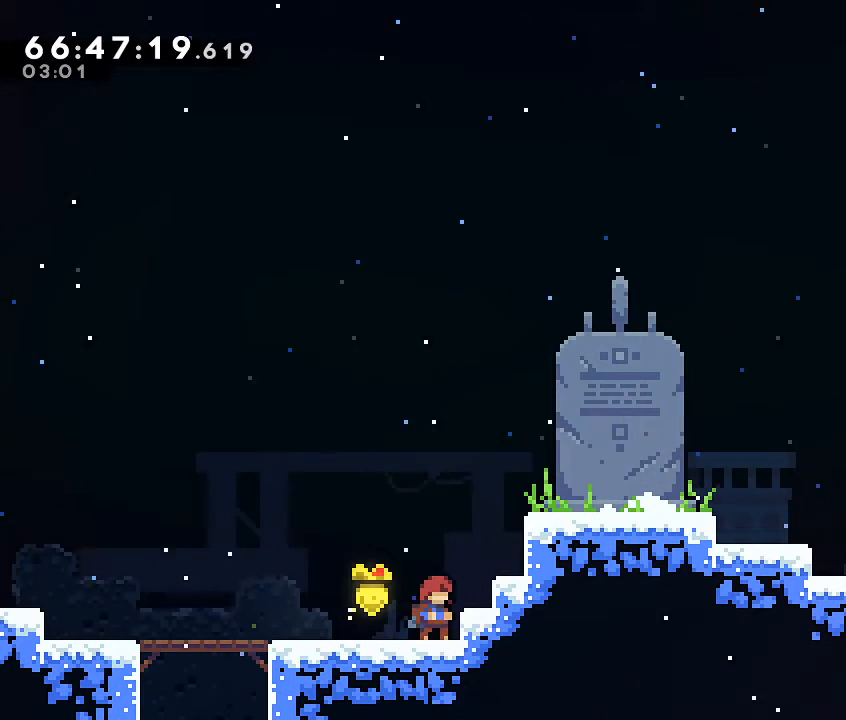
{"buttons": [], "left_stick": "center", "events": [[67, "A", "down"], [67, "left_stick", "right"], [400, "A", "up"], [500, "left_stick", "center"]]}
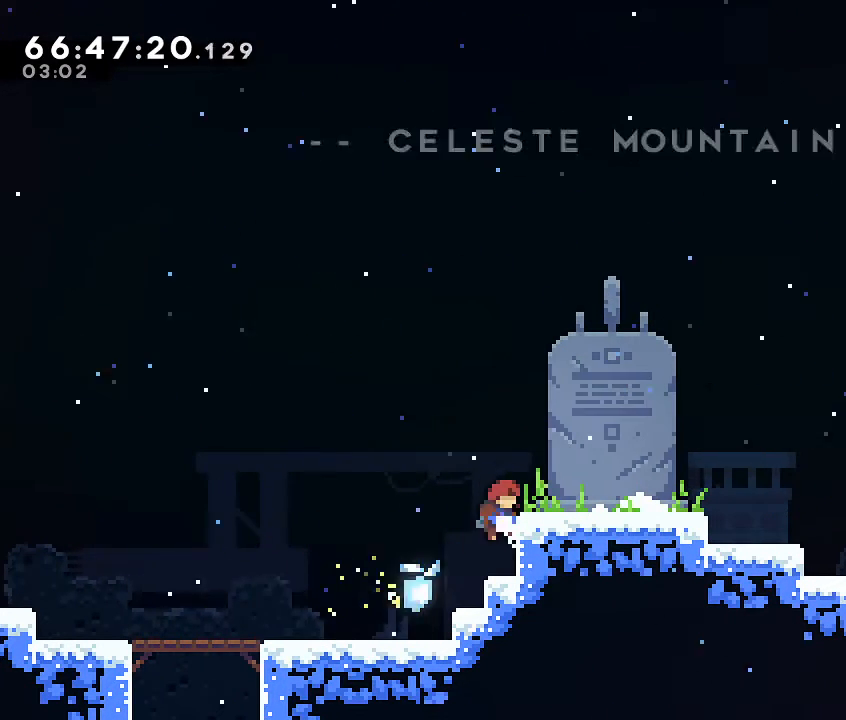
{"buttons": [], "left_stick": "right", "events": [[300, "A", "down"], [500, "A", "up"], [500, "left_stick", "right"]]}
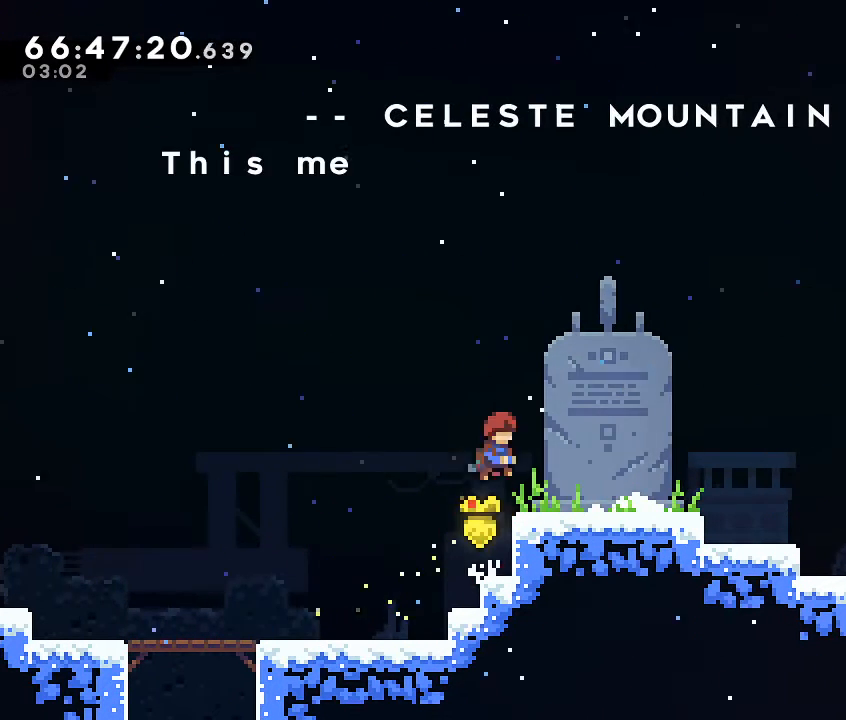
{"buttons": [], "left_stick": "center", "events": [[167, "left_stick", "center"]]}
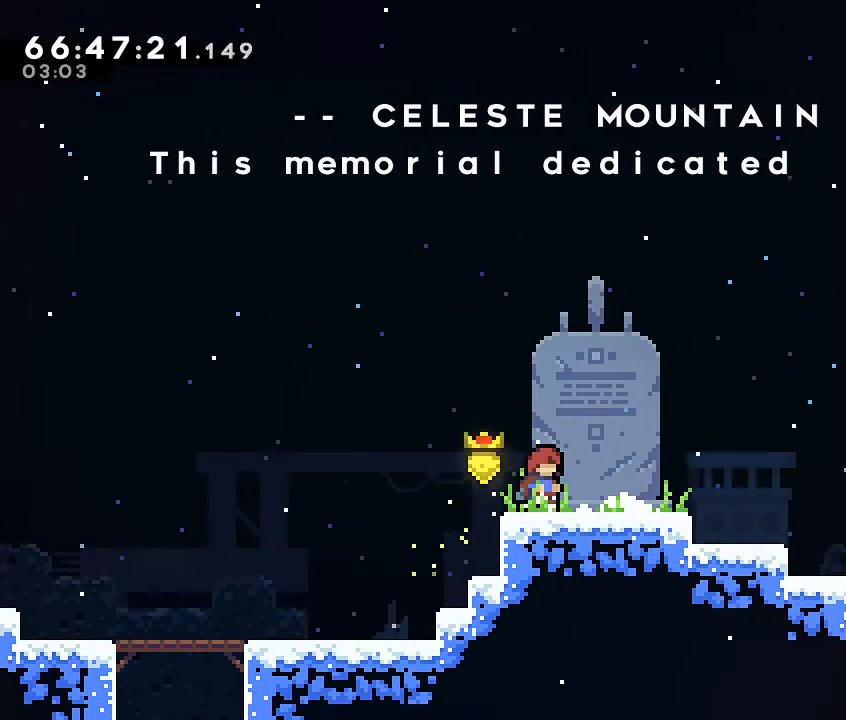
{"buttons": [], "left_stick": "center", "events": []}
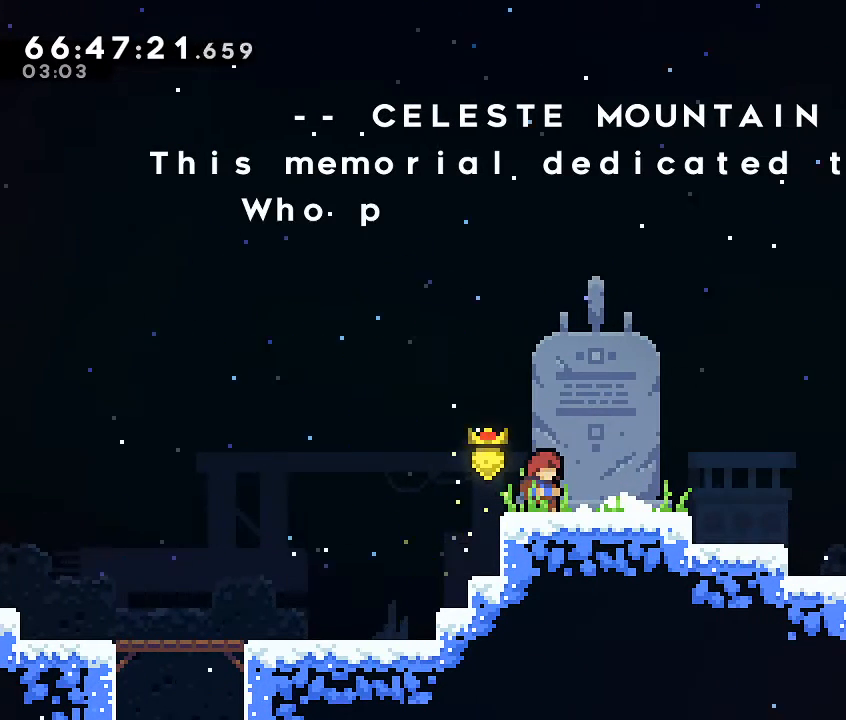
{"buttons": [], "left_stick": "center", "events": []}
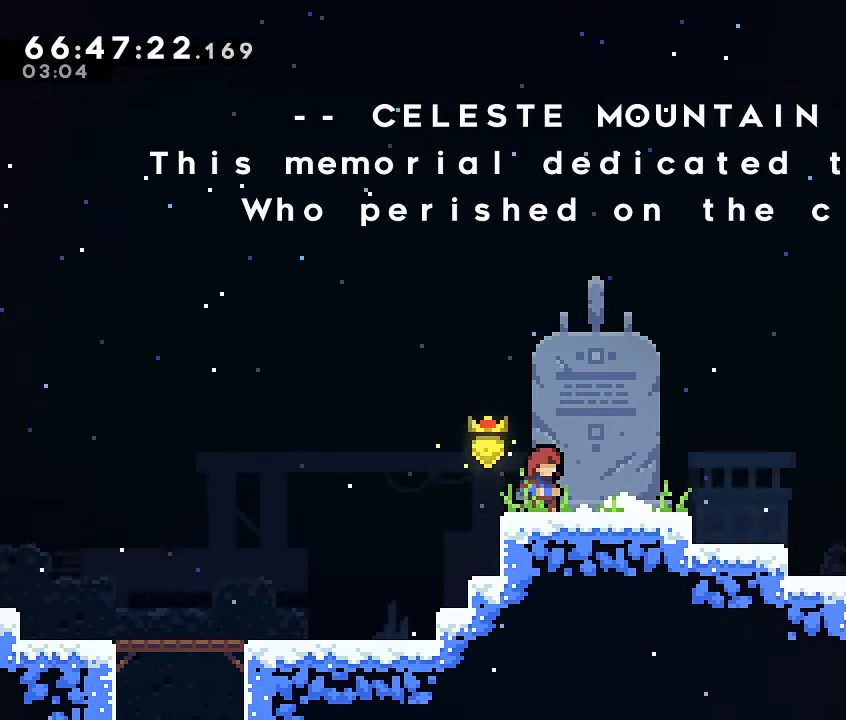
{"buttons": [], "left_stick": "center", "events": []}
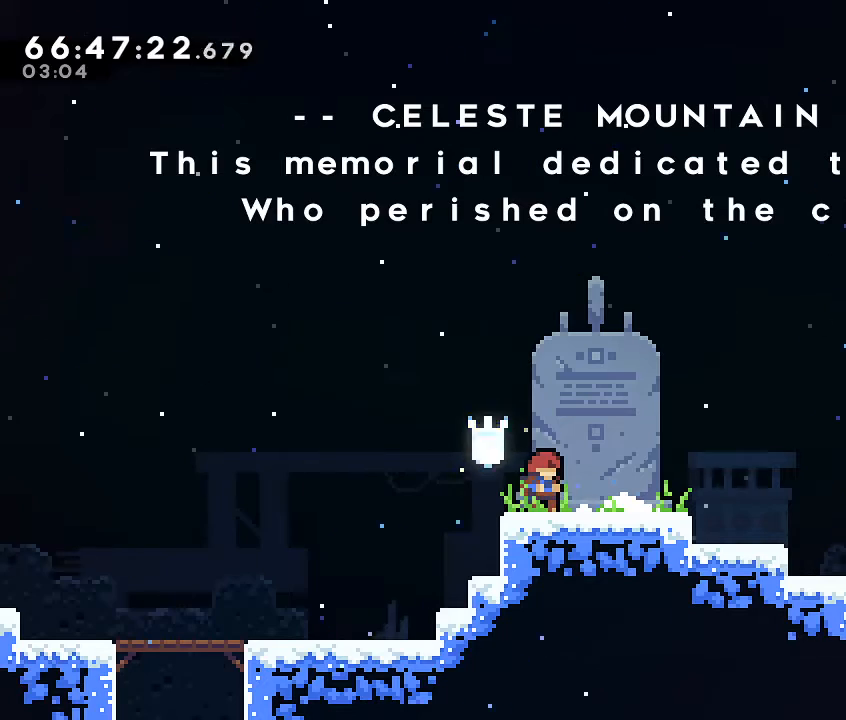
{"buttons": [], "left_stick": "center", "events": []}
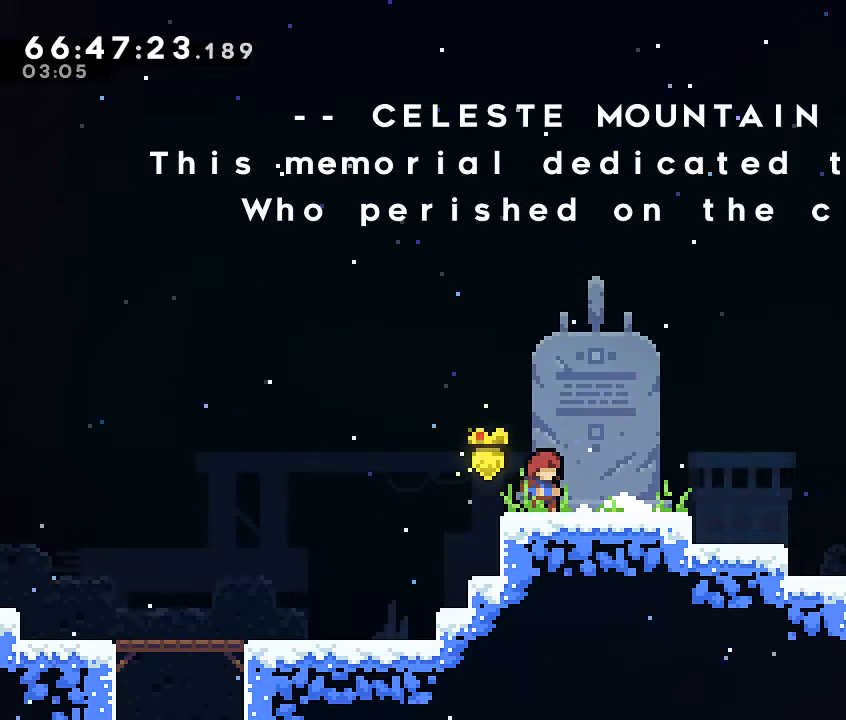
{"buttons": [], "left_stick": "right", "events": [[267, "left_stick", "right"]]}
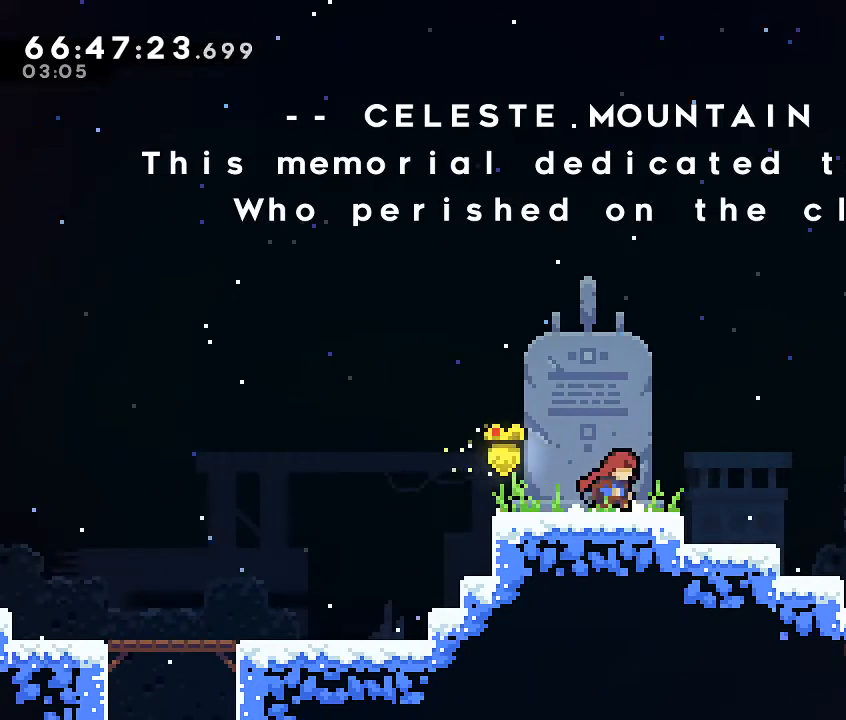
{"buttons": [], "left_stick": "center", "events": [[33, "left_stick", "center"], [133, "left_stick", "right"], [267, "left_stick", "center"]]}
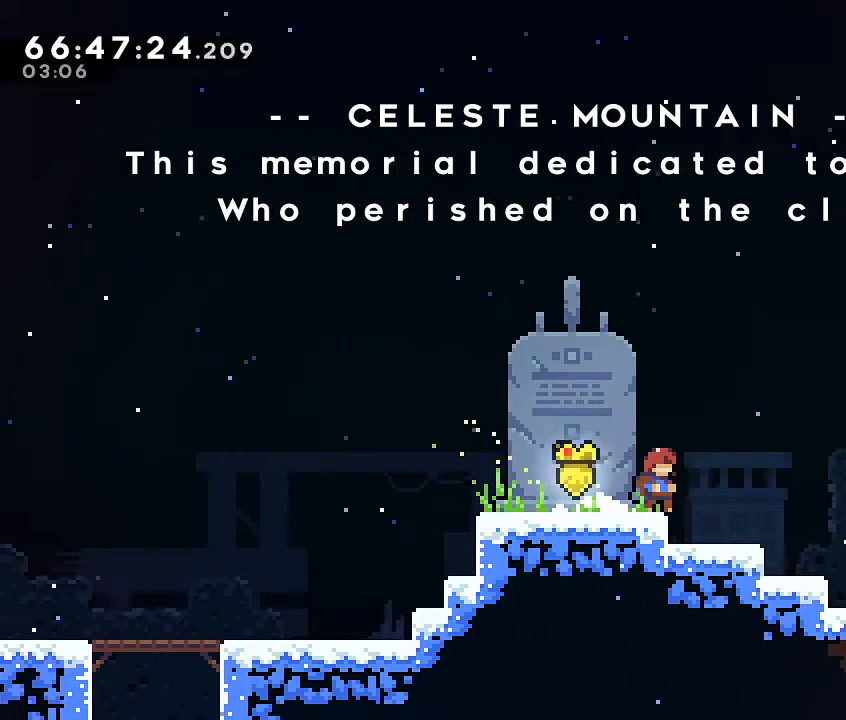
{"buttons": [], "left_stick": "center", "events": []}
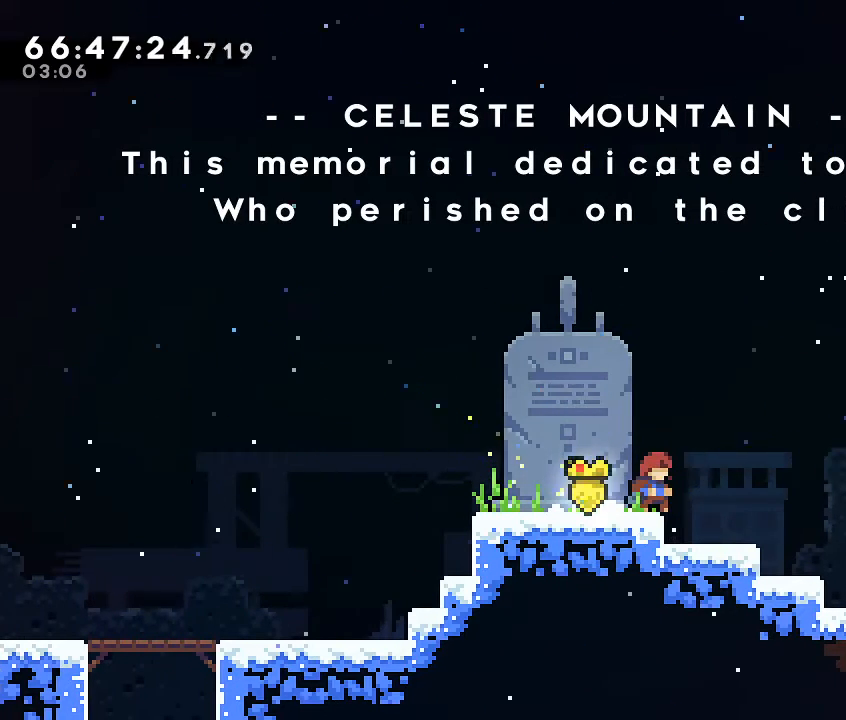
{"buttons": [], "left_stick": "center", "events": []}
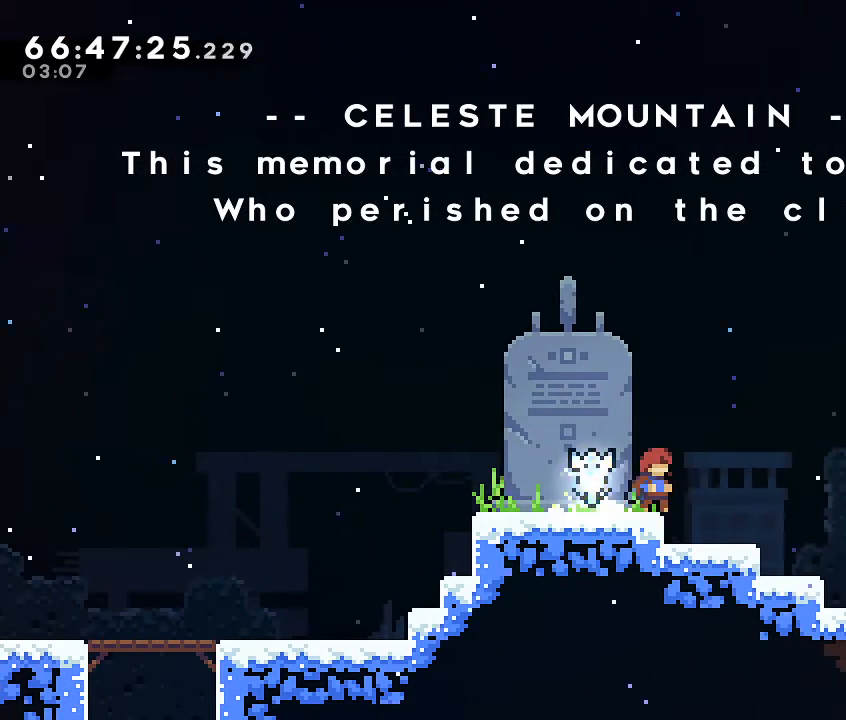
{"buttons": [], "left_stick": "right", "events": [[300, "left_stick", "right"]]}
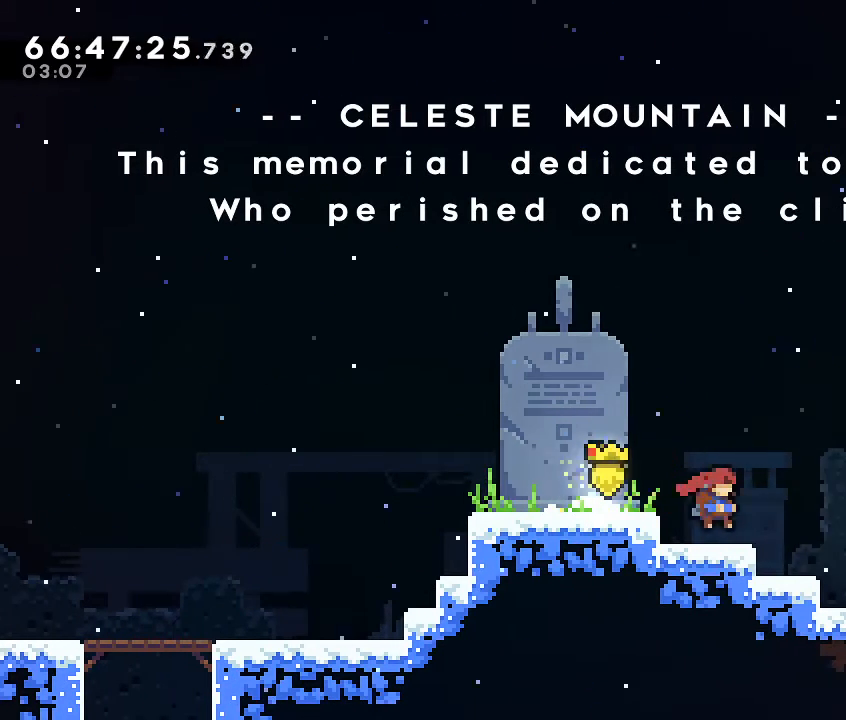
{"buttons": [], "left_stick": "right", "events": []}
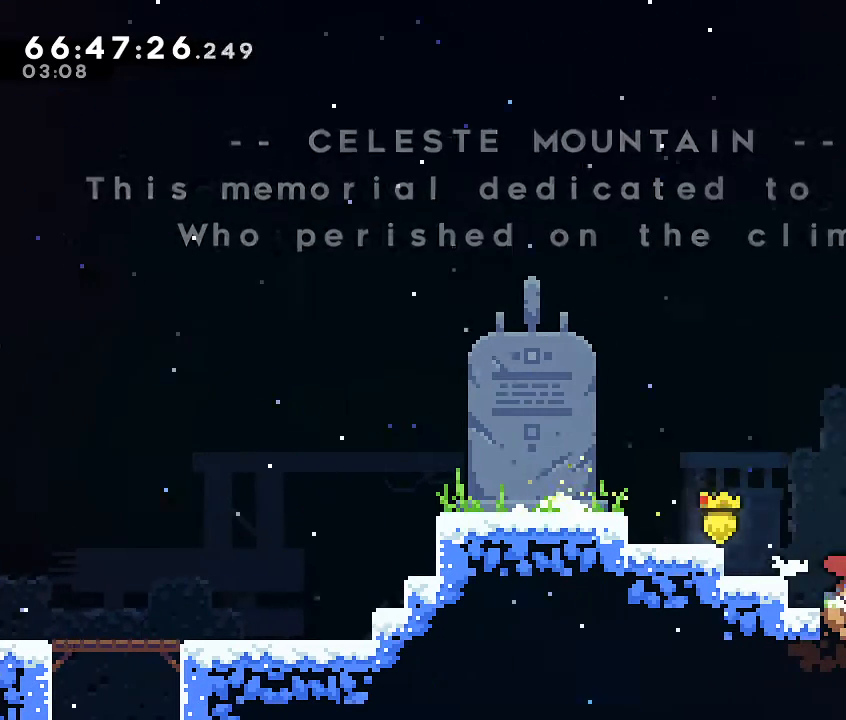
{"buttons": [], "left_stick": "center", "events": [[433, "left_stick", "center"]]}
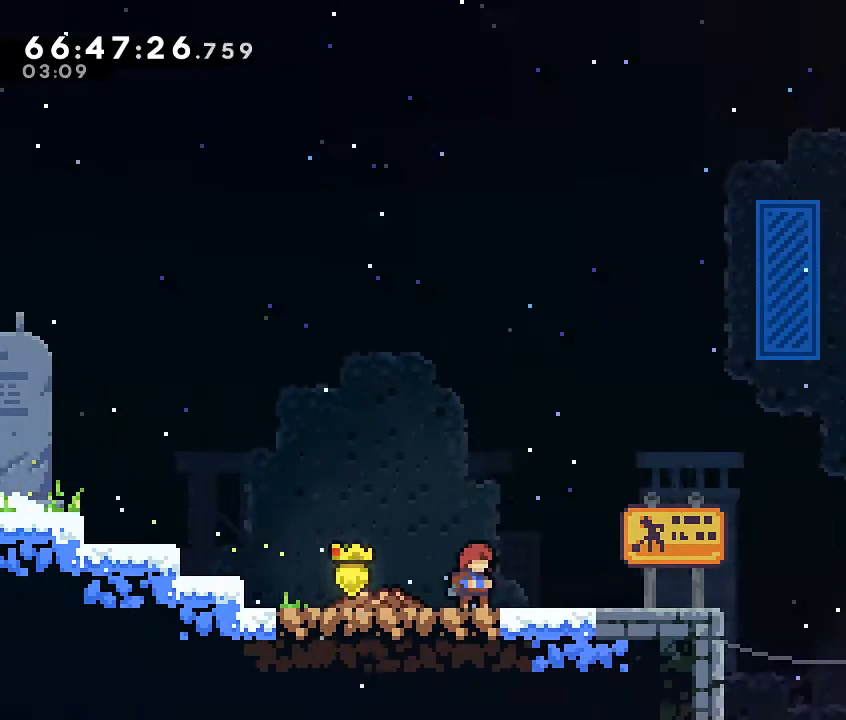
{"buttons": [], "left_stick": "right"}
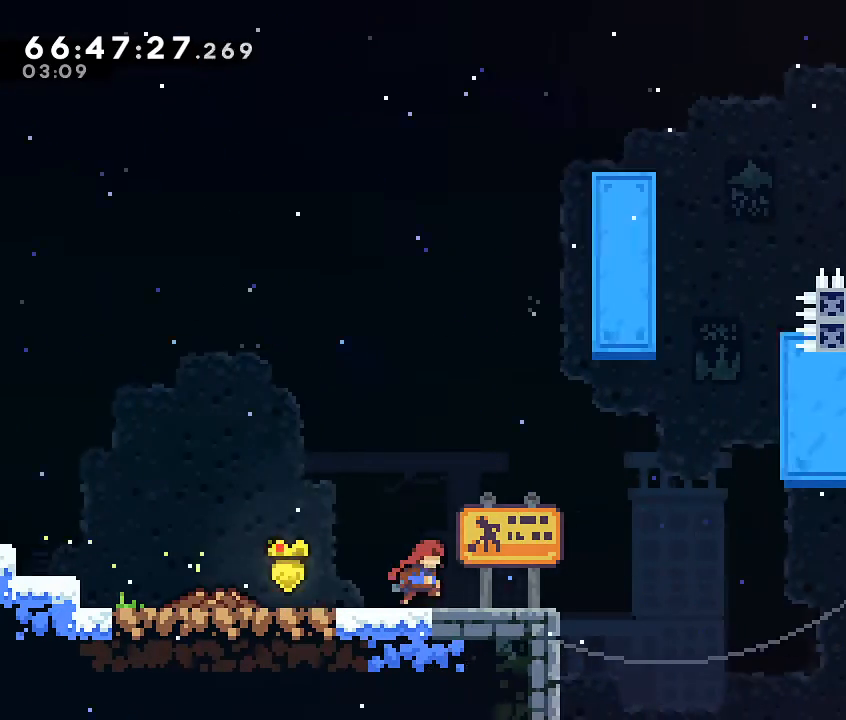
{"buttons": ["DPAD_UP", "DPAD_LEFT"], "left_stick": "center"}
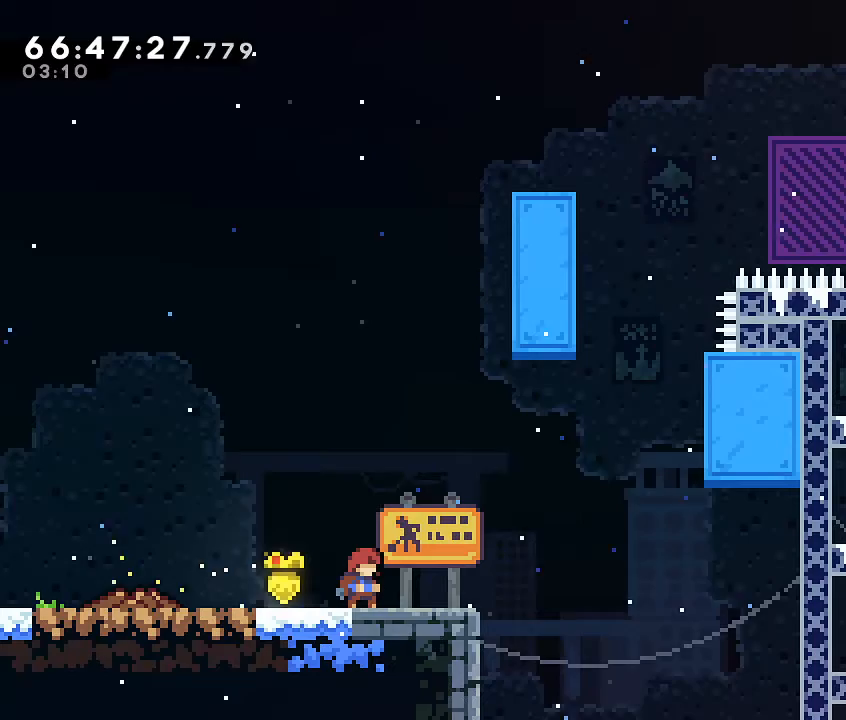
{"buttons": ["DPAD_DOWN"], "left_stick": "center", "events": [[33, "DPAD_LEFT", "up"], [33, "DPAD_UP", "up"], [200, "DPAD_DOWN", "down"]]}